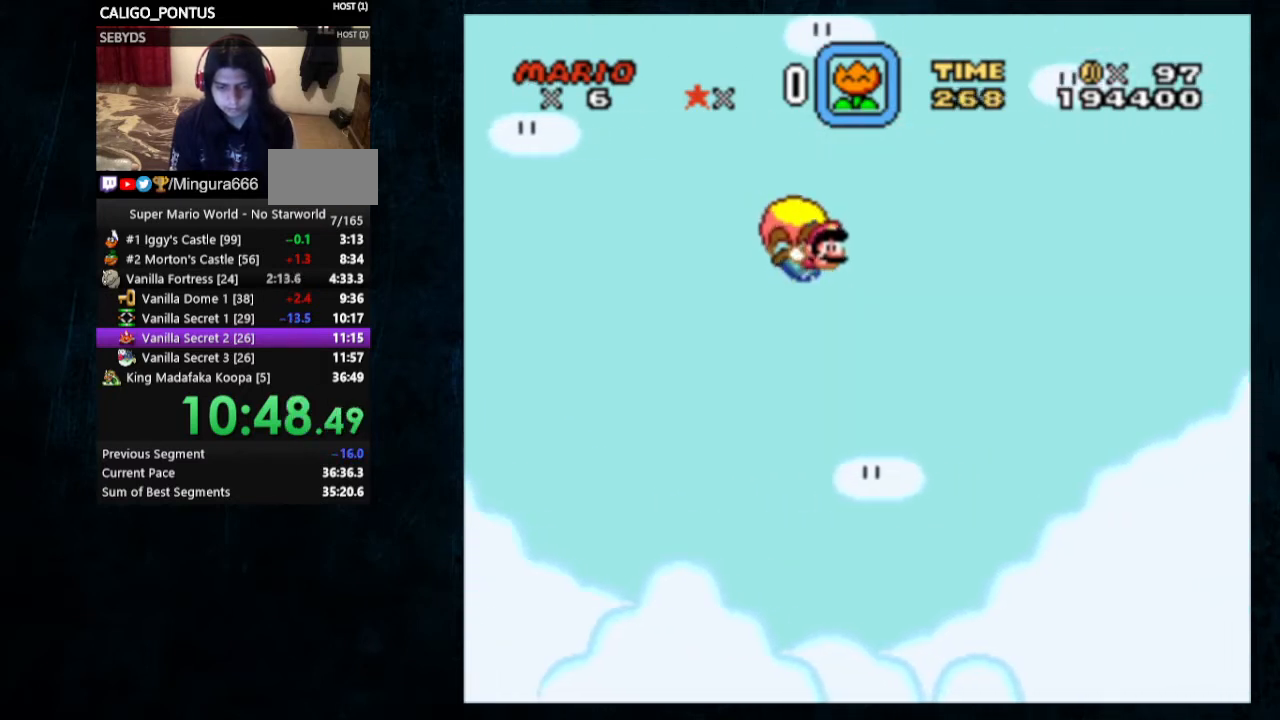
Gameplay with a controller (Nintendo layout); each line is a JSON object with the inputs held at the frame after it (dt_ms = milliseconds from this image to that frame). "events" lists button and stick changes between this image and that frame as [ms after this image, input, new state], when the widget could be followed in between. Not read: L1 L3 R1 R3.
{"dt_ms": 500, "buttons": ["Y", "DPAD_LEFT"], "events": [[233, "DPAD_LEFT", "down"]]}
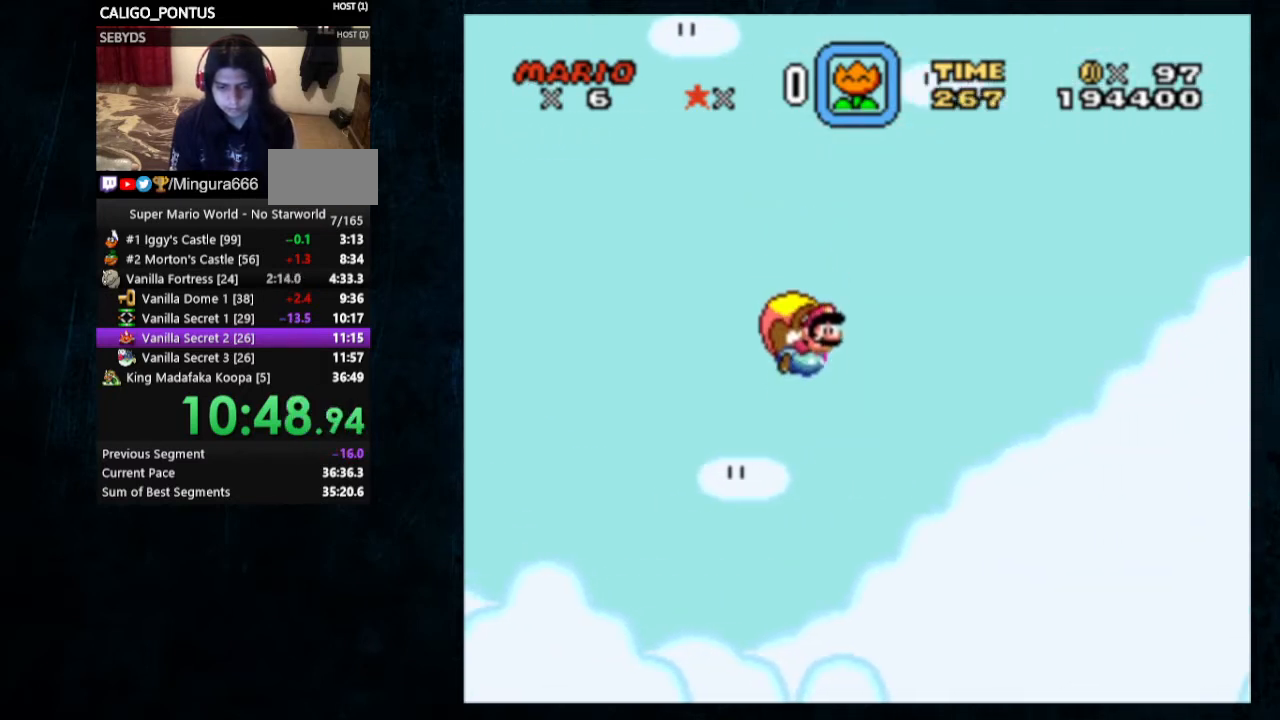
{"dt_ms": 500, "buttons": ["Y", "DPAD_LEFT"], "events": []}
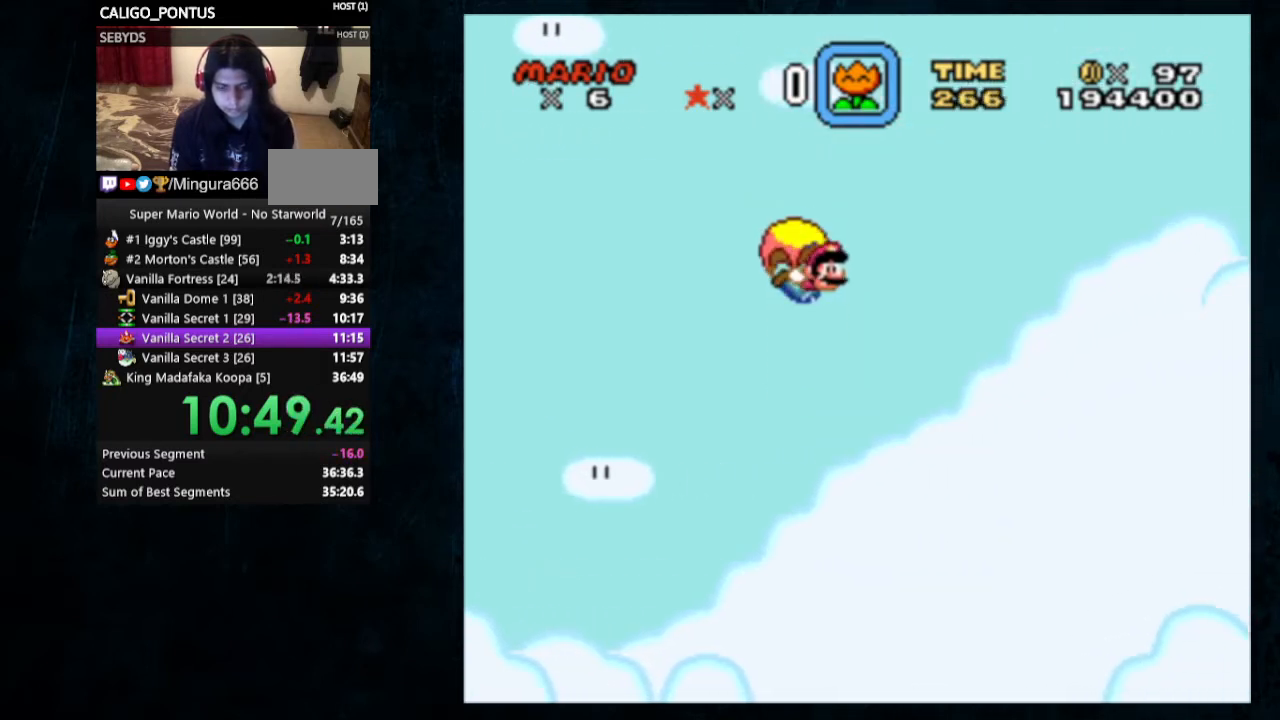
{"dt_ms": 500, "buttons": ["Y", "DPAD_LEFT"], "events": []}
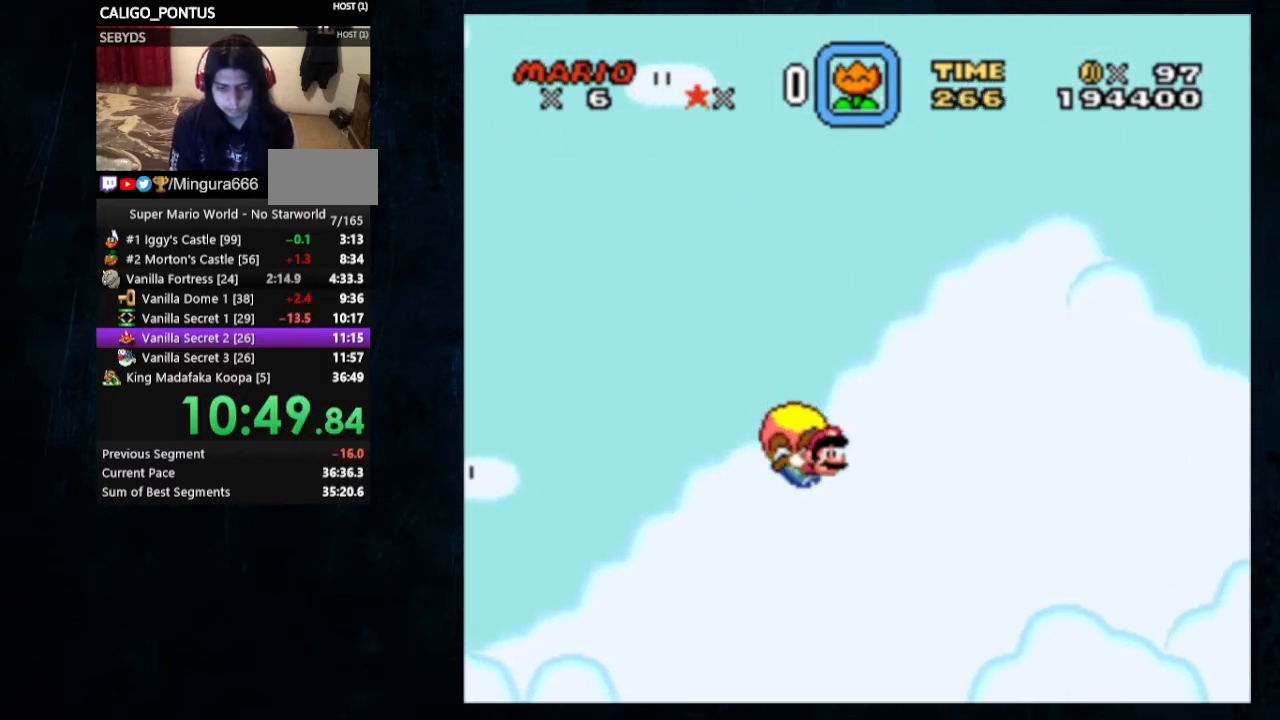
{"dt_ms": 500, "buttons": ["Y", "DPAD_LEFT"], "events": []}
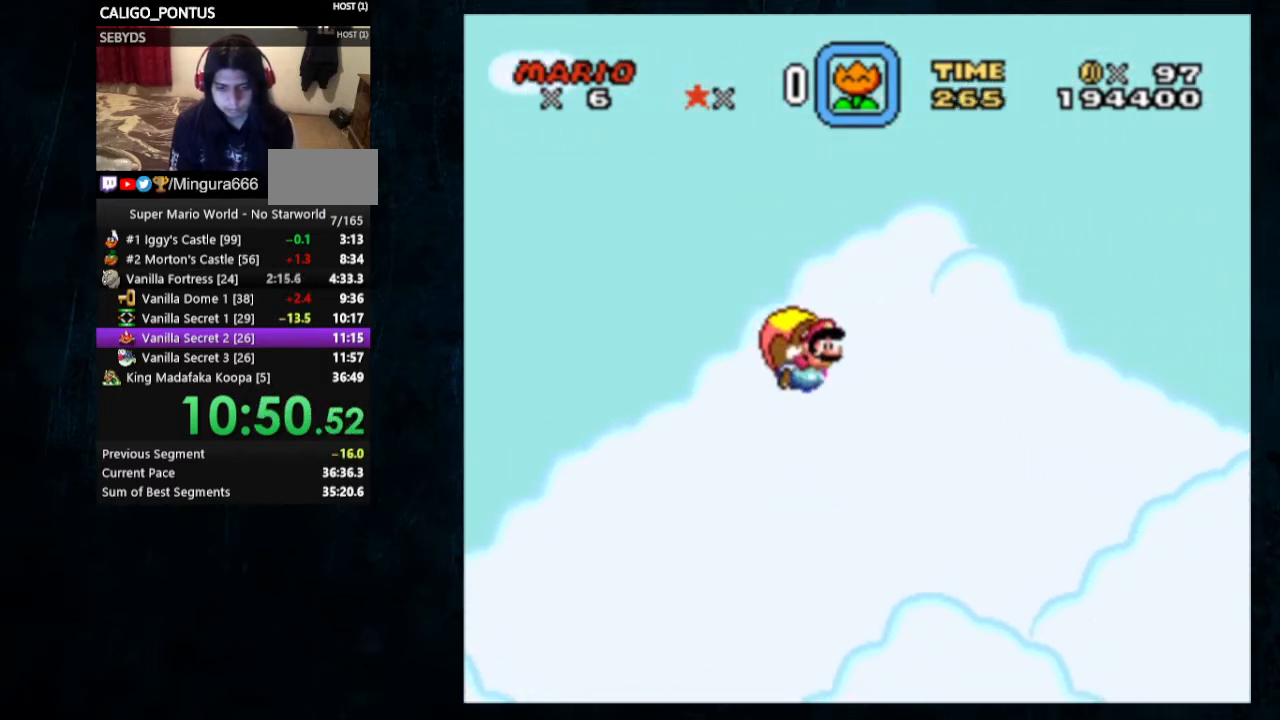
{"dt_ms": 500, "buttons": ["Y"], "events": [[333, "DPAD_LEFT", "up"]]}
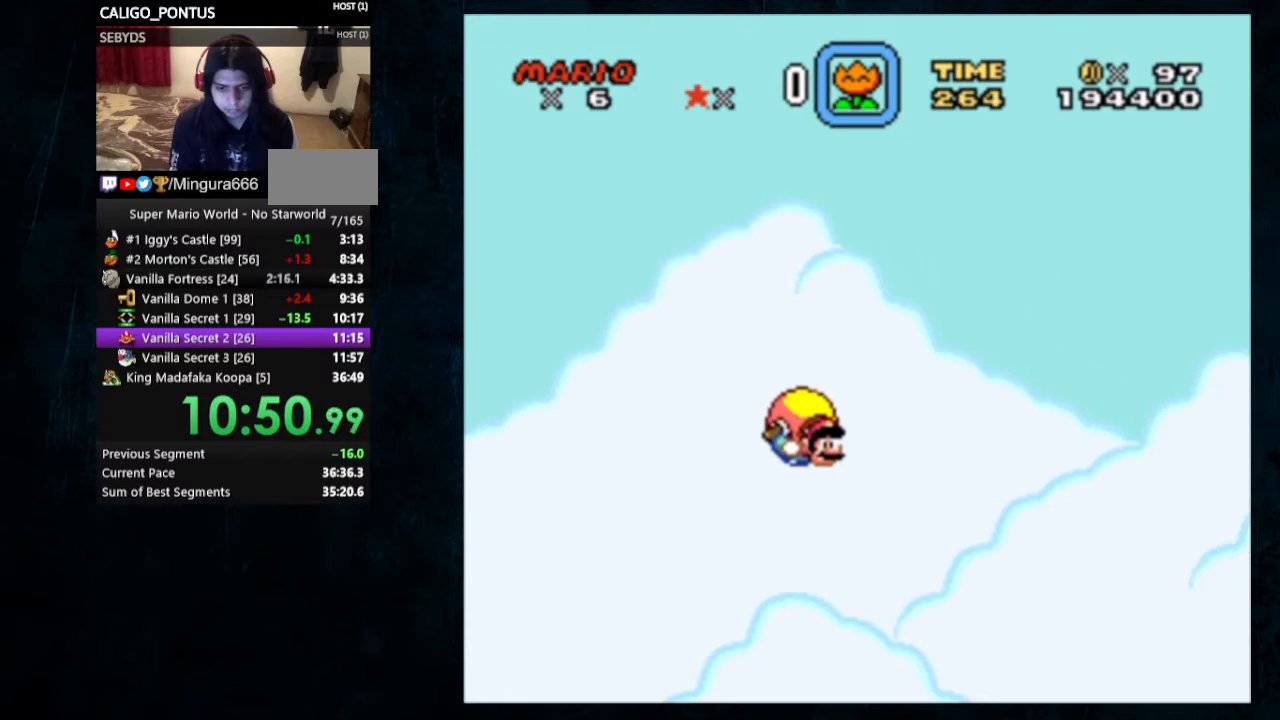
{"dt_ms": 500, "buttons": ["Y"], "events": [[133, "DPAD_LEFT", "down"], [433, "DPAD_LEFT", "up"]]}
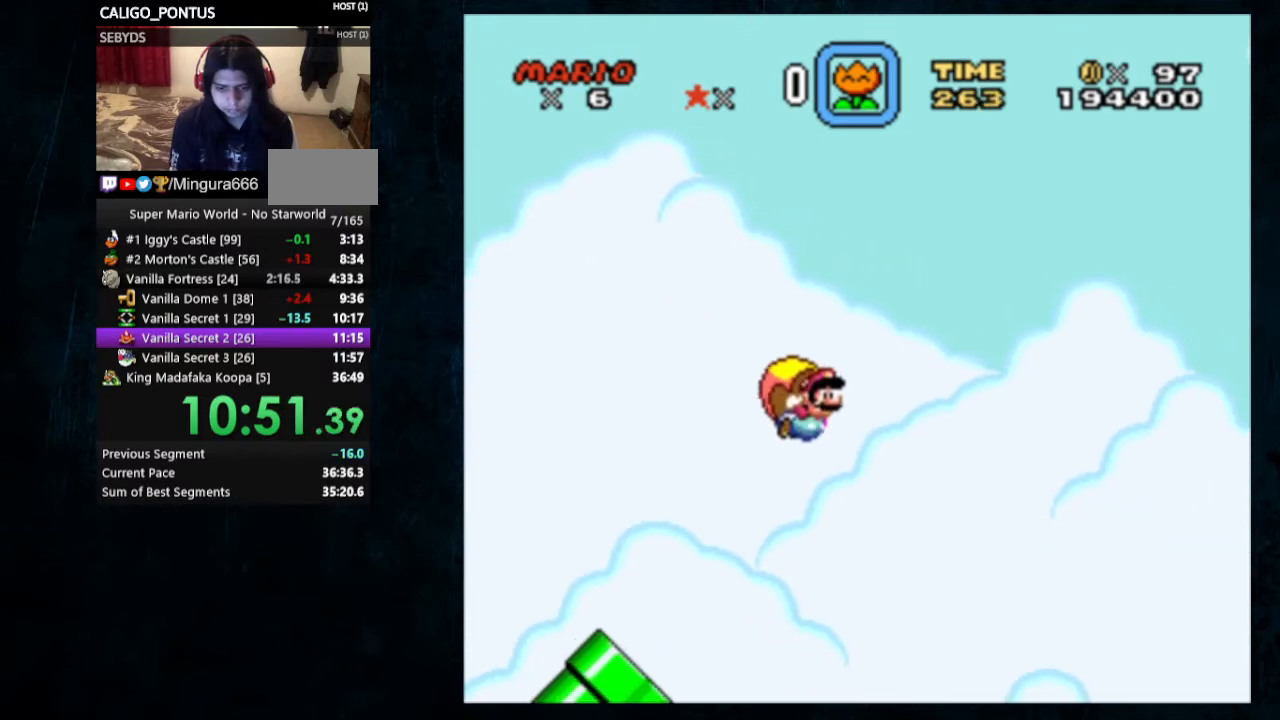
{"dt_ms": 500, "buttons": ["Y"], "events": []}
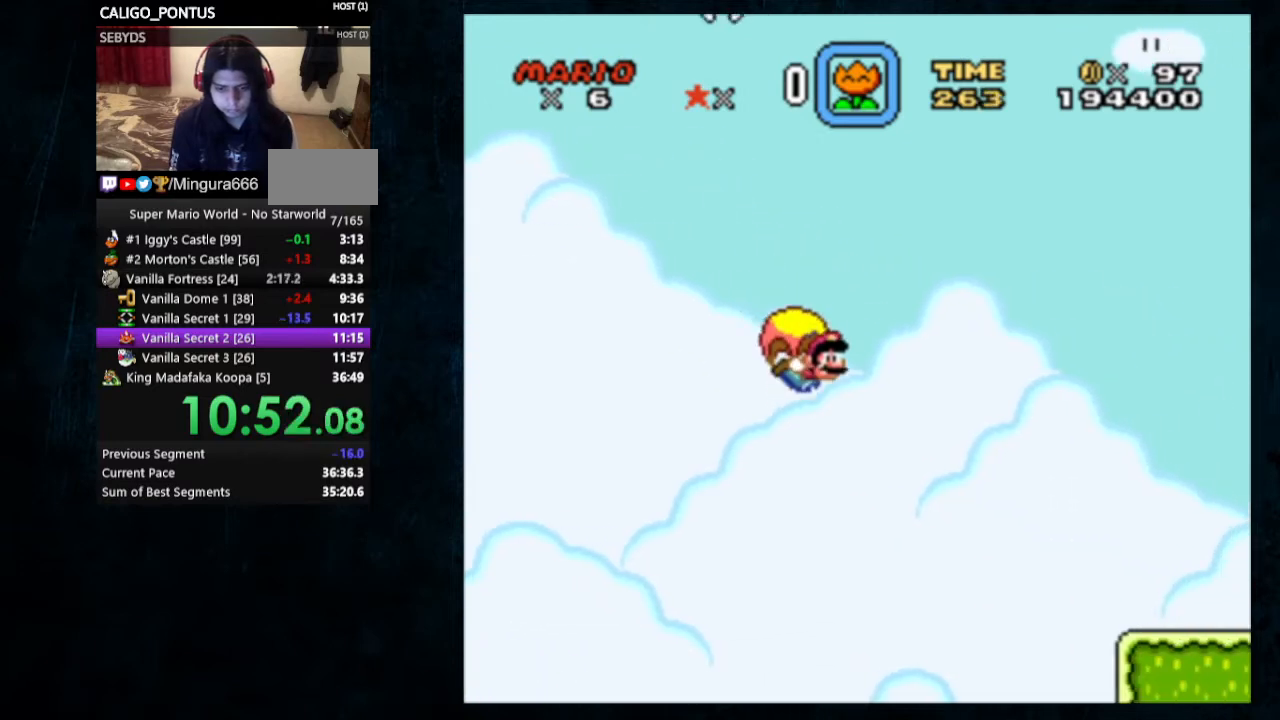
{"dt_ms": 500, "buttons": ["Y", "DPAD_LEFT"], "events": [[100, "DPAD_LEFT", "down"]]}
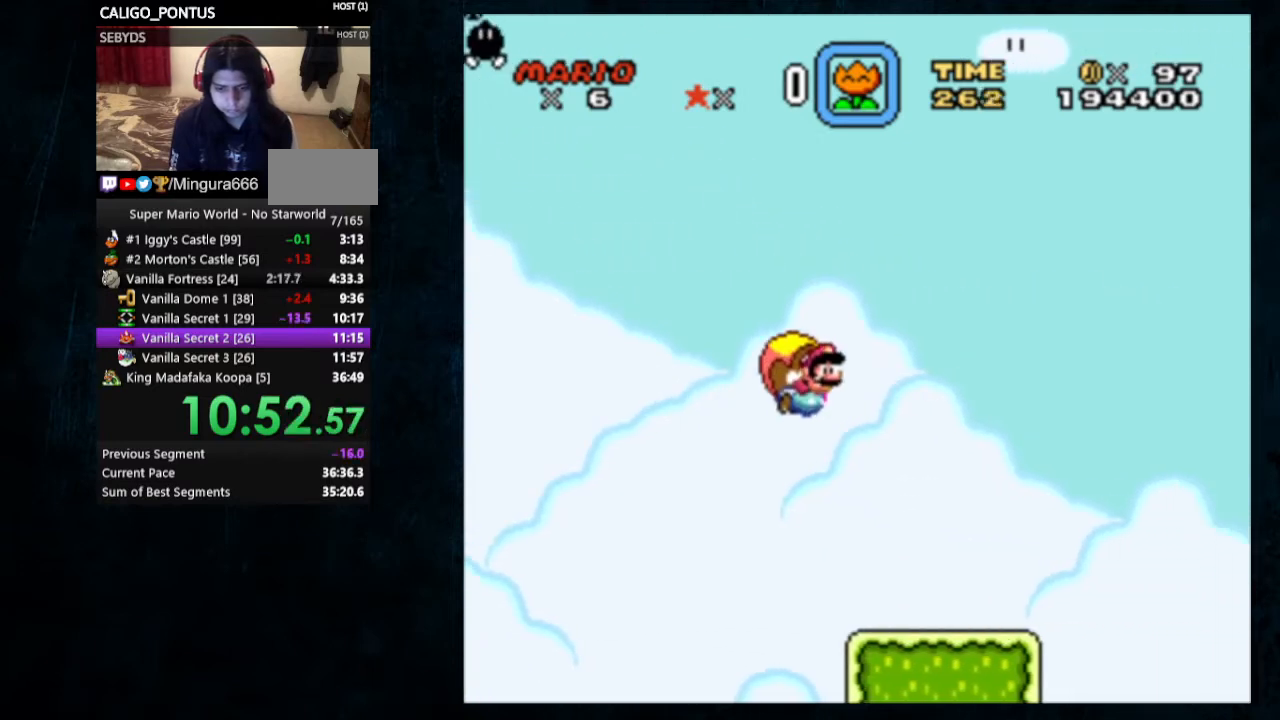
{"dt_ms": 500, "buttons": ["Y", "DPAD_LEFT"], "events": []}
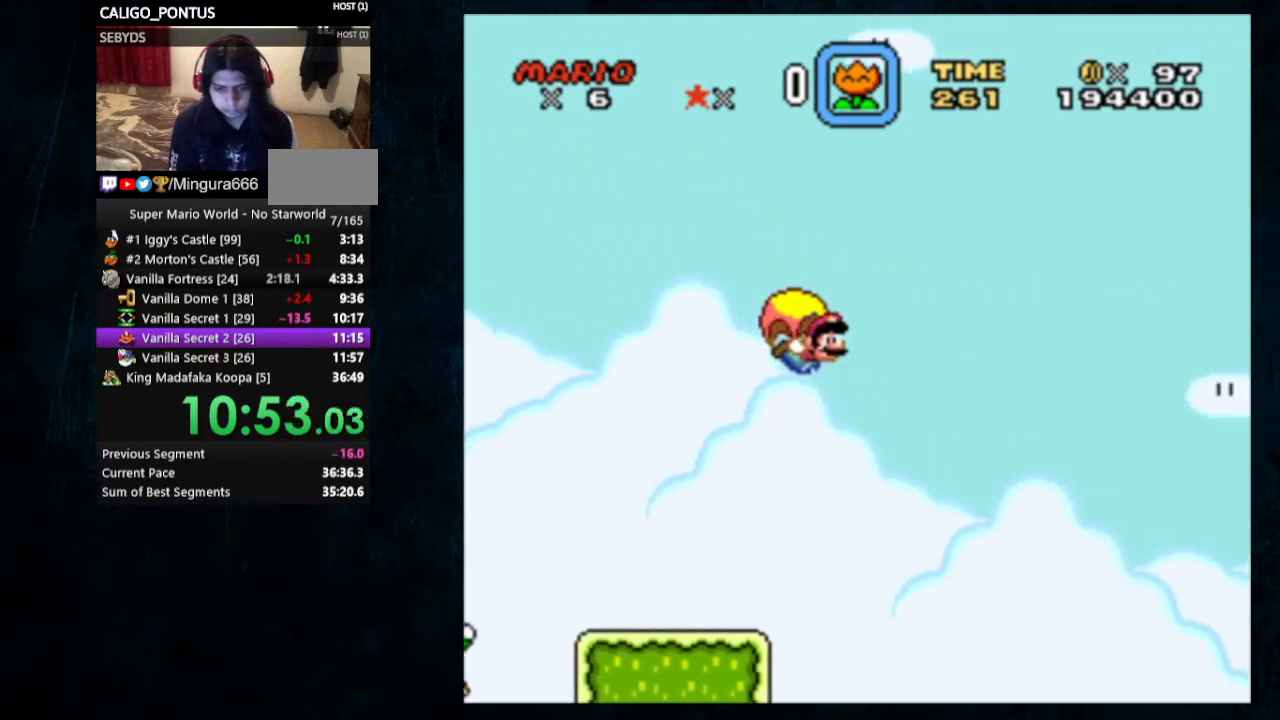
{"dt_ms": 500, "buttons": ["Y", "DPAD_LEFT"], "events": []}
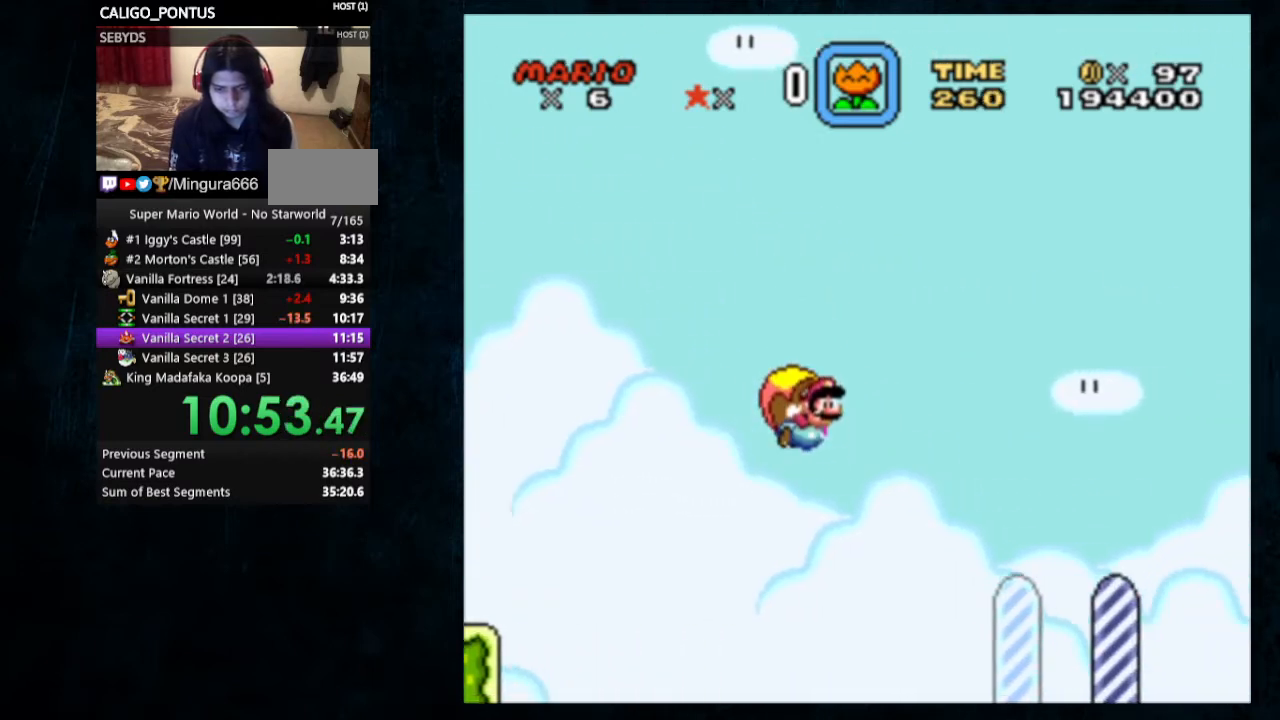
{"dt_ms": 500, "buttons": ["Y", "DPAD_RIGHT"], "events": [[100, "DPAD_LEFT", "up"], [100, "DPAD_RIGHT", "down"]]}
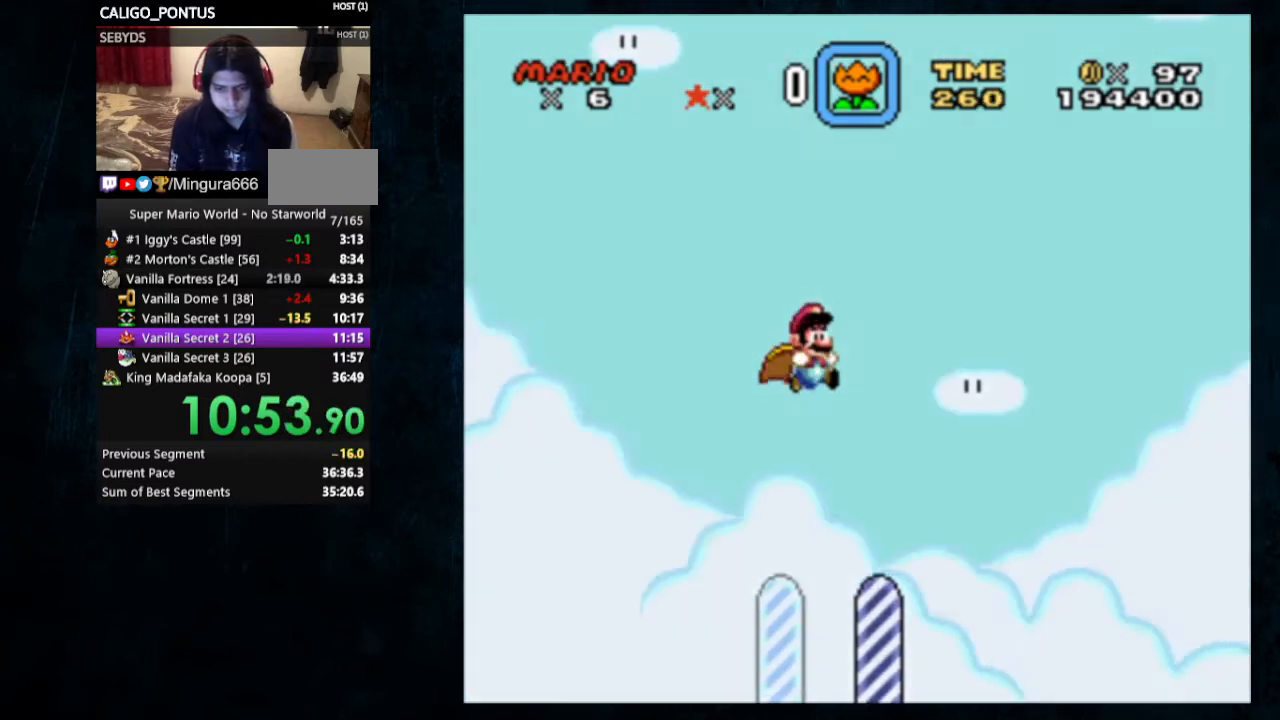
{"dt_ms": 500, "buttons": ["DPAD_RIGHT"], "events": [[233, "Y", "up"]]}
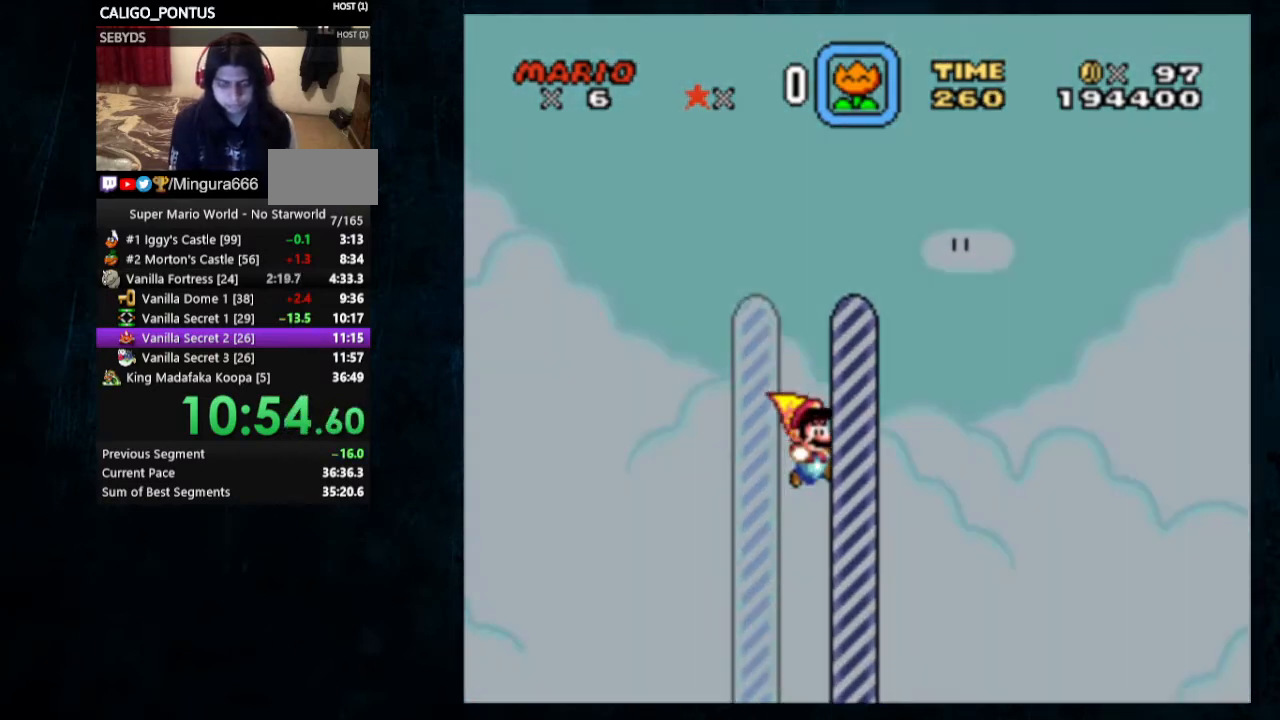
{"dt_ms": 500, "buttons": [], "events": [[200, "DPAD_RIGHT", "up"], [433, "Y", "down"], [500, "Y", "up"]]}
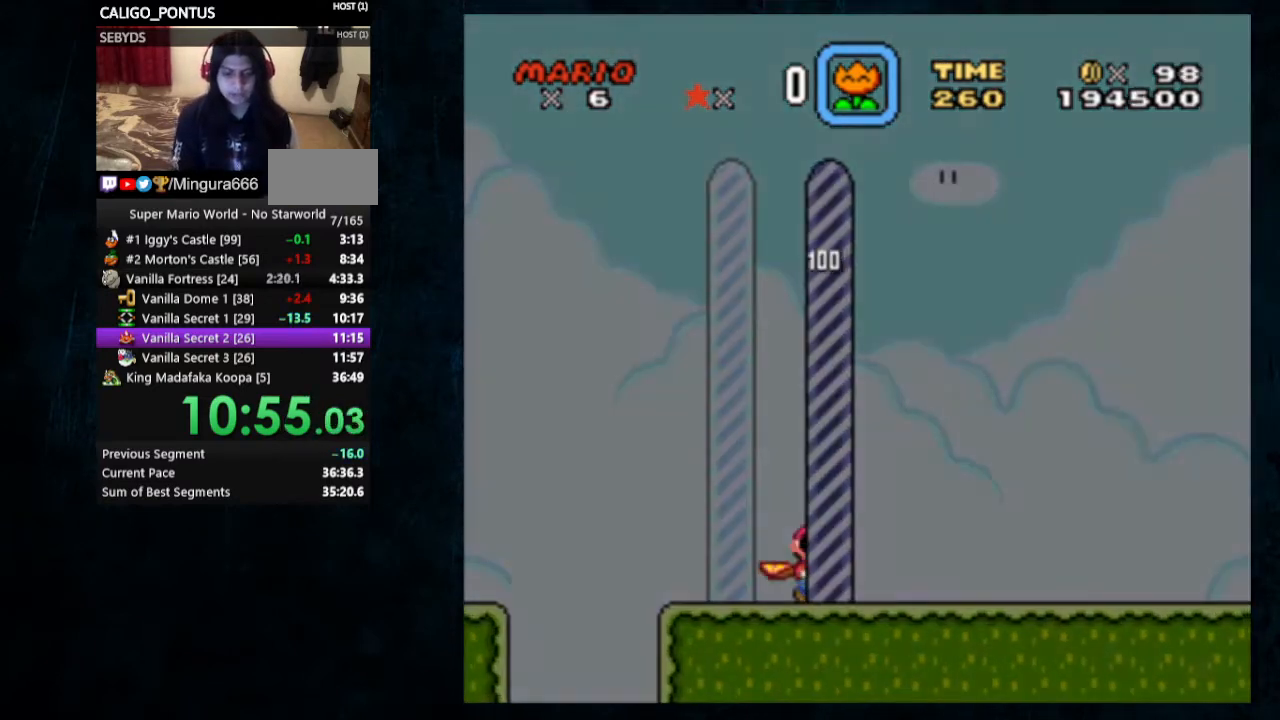
{"dt_ms": 500, "buttons": ["X"], "events": [[133, "X", "down"], [167, "Y", "down"], [200, "X", "up"], [200, "Y", "up"], [300, "X", "down"], [367, "X", "up"], [500, "X", "down"]]}
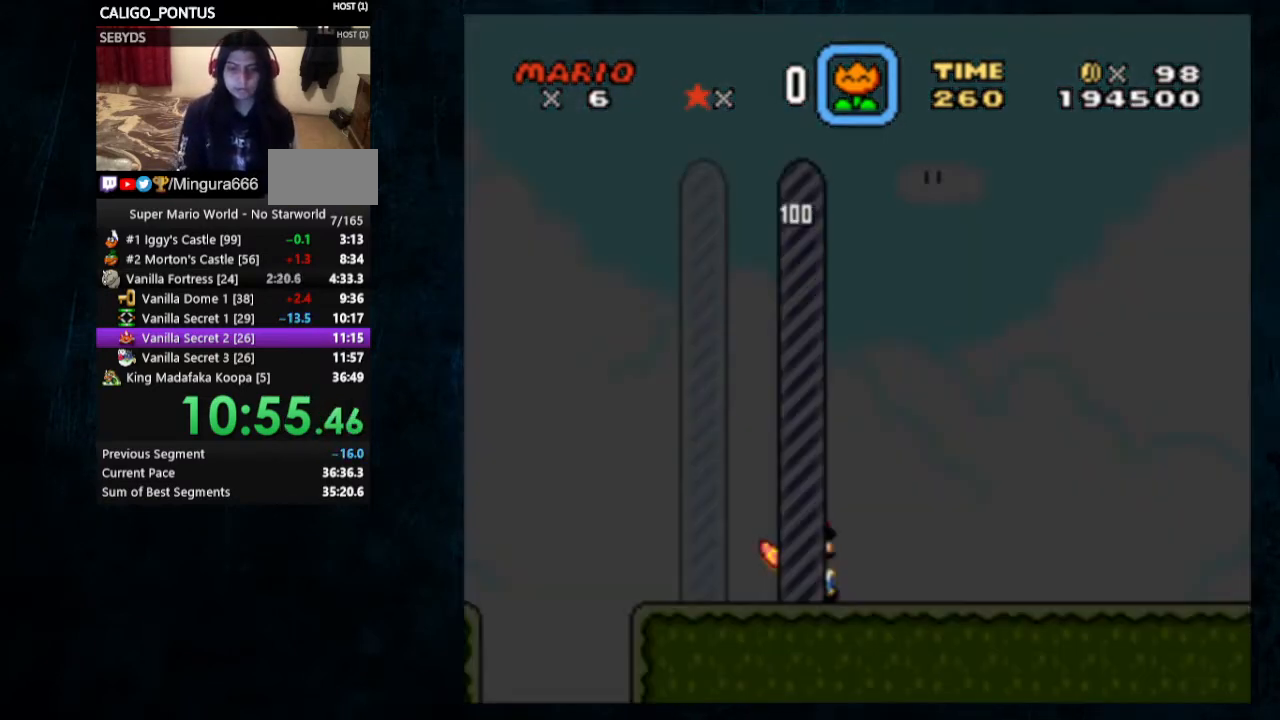
{"dt_ms": 500, "buttons": [], "events": [[33, "X", "up"], [33, "Y", "down"], [100, "Y", "up"], [133, "X", "down"], [200, "X", "up"], [200, "Y", "down"], [300, "Y", "up"]]}
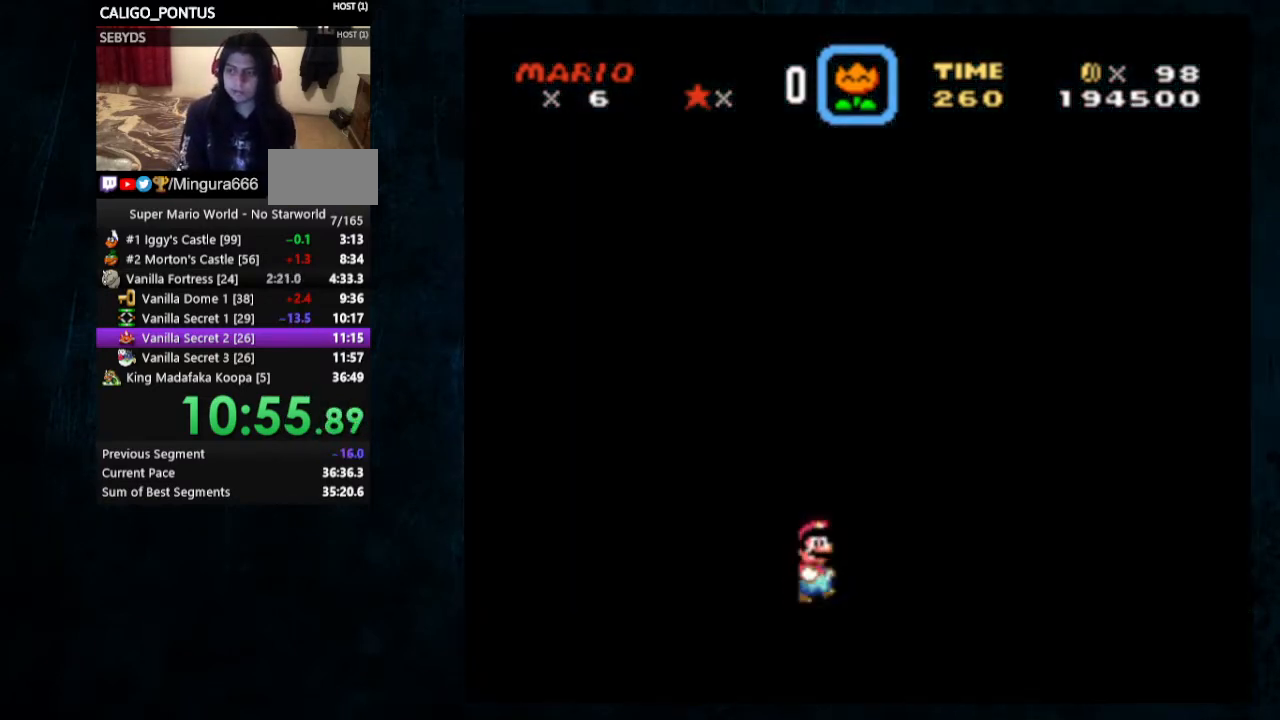
{"dt_ms": 500, "buttons": [], "events": []}
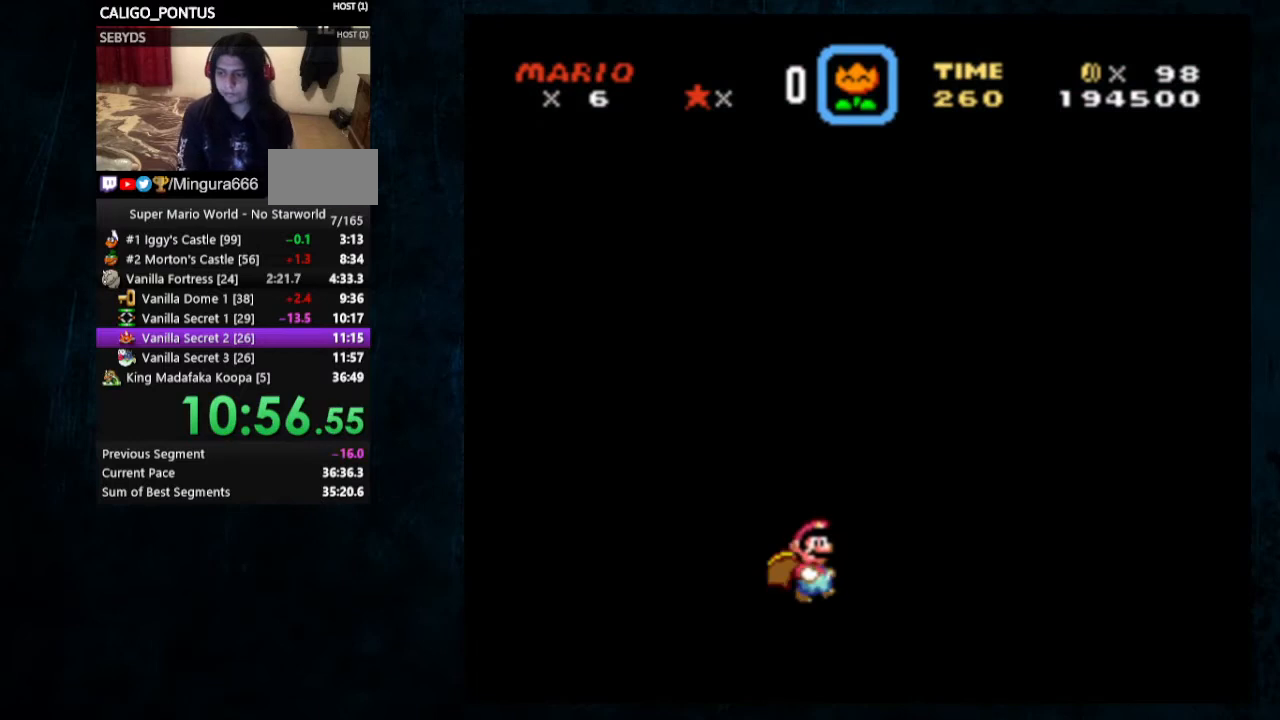
{"dt_ms": 500, "buttons": [], "events": [[300, "X", "down"], [400, "X", "up"]]}
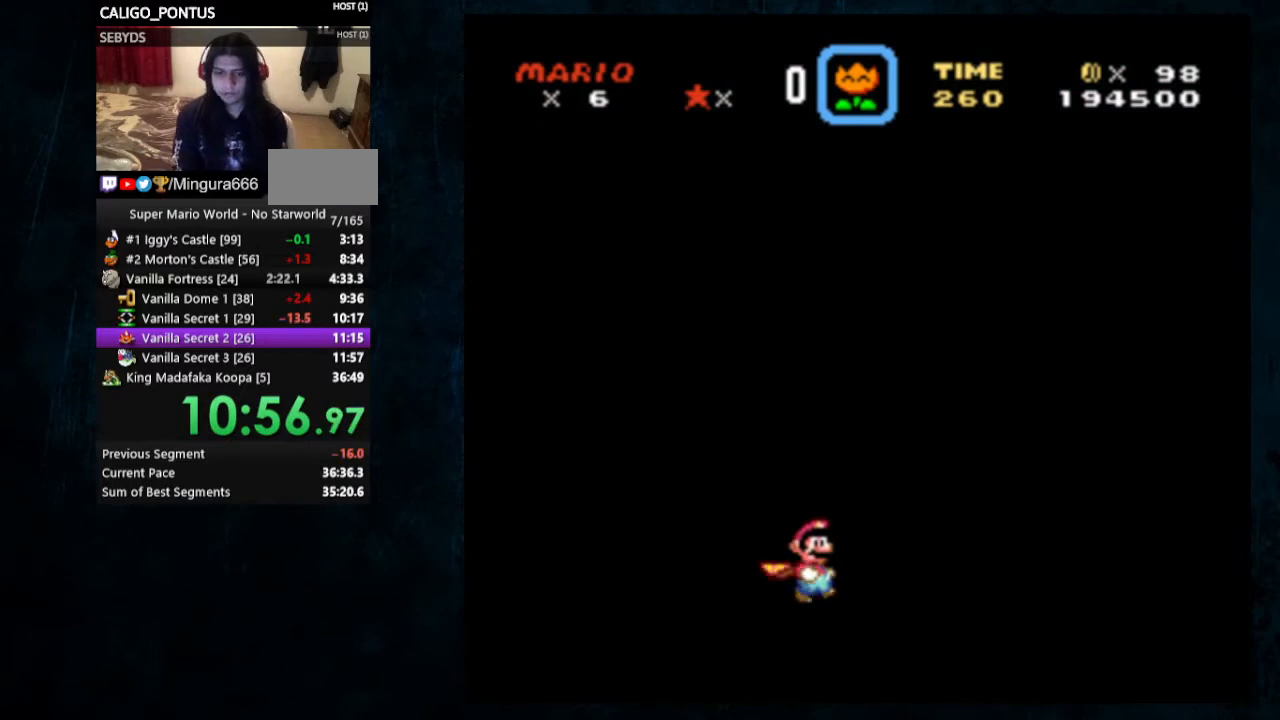
{"dt_ms": 500, "buttons": [], "events": [[33, "X", "down"], [33, "Y", "down"], [300, "X", "up"], [300, "Y", "up"]]}
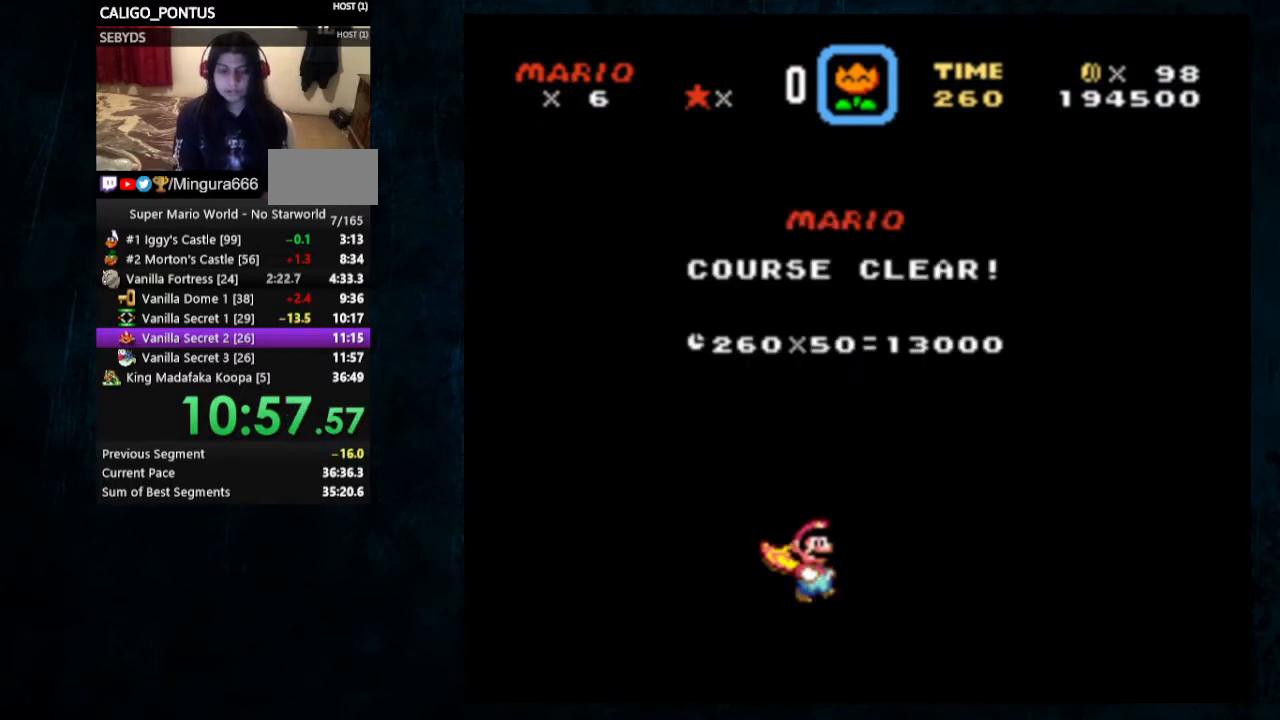
{"dt_ms": 500, "buttons": [], "events": []}
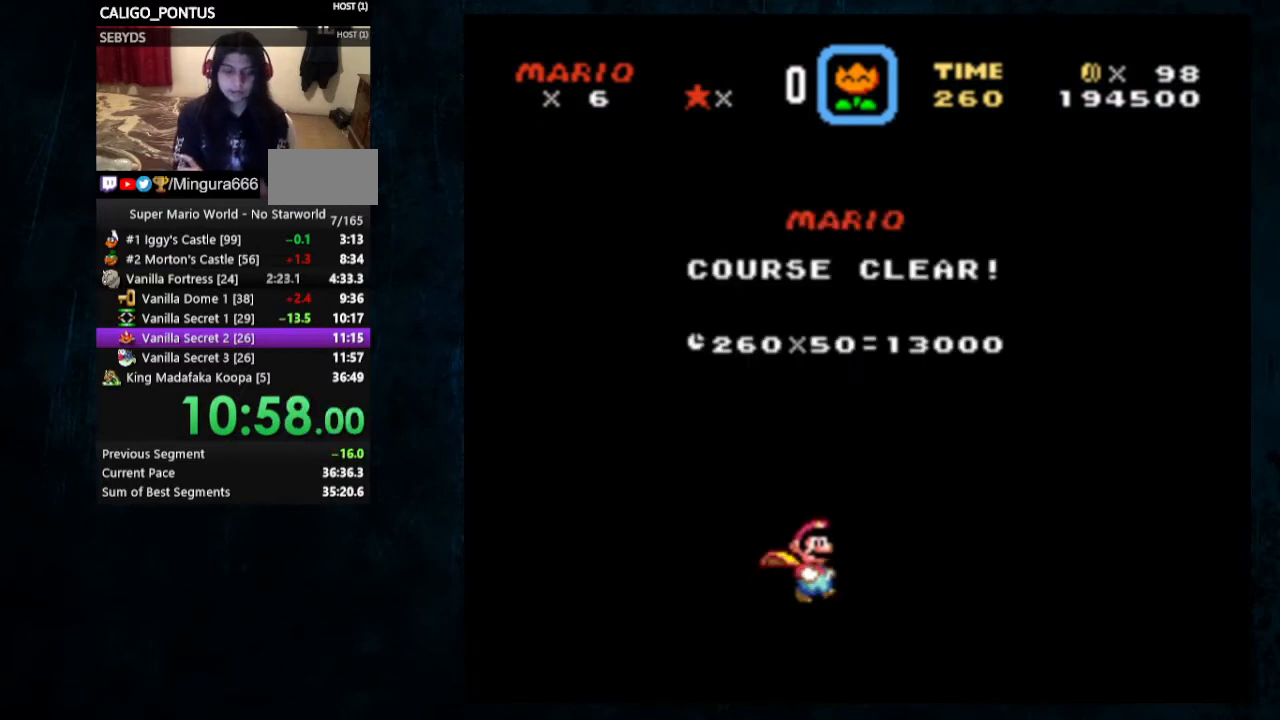
{"dt_ms": 500, "buttons": [], "events": []}
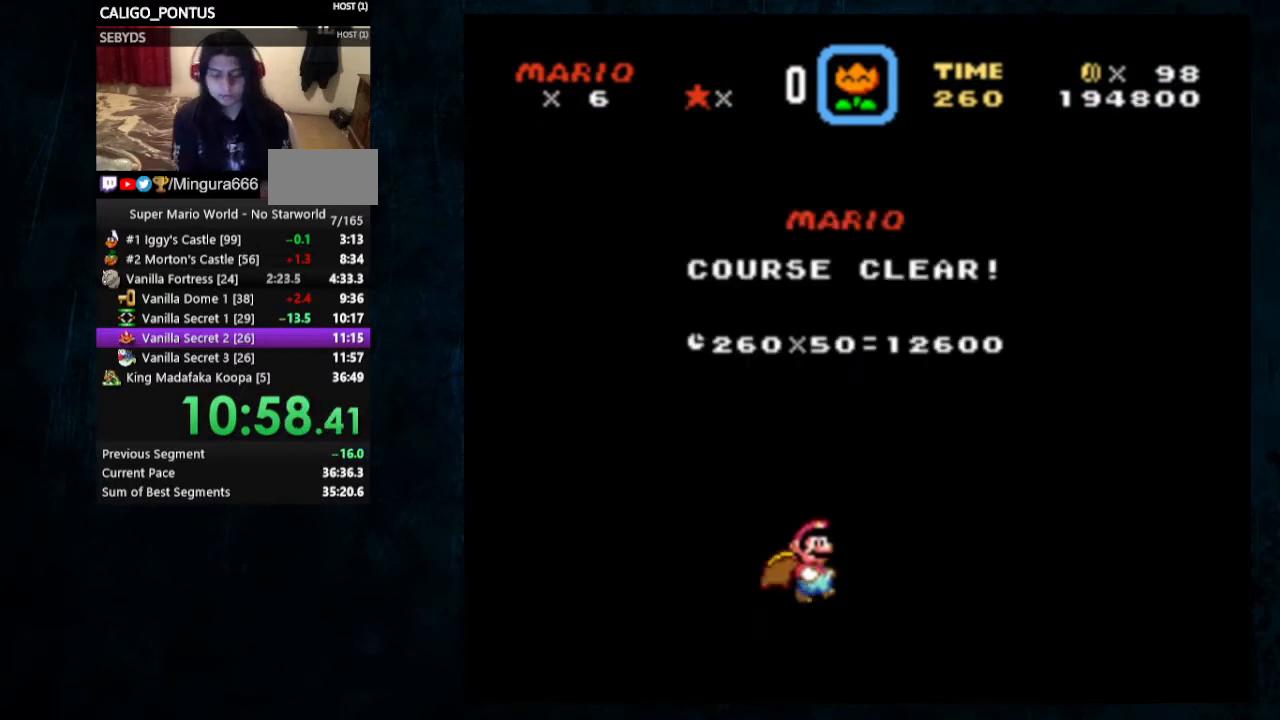
{"dt_ms": 500, "buttons": [], "events": []}
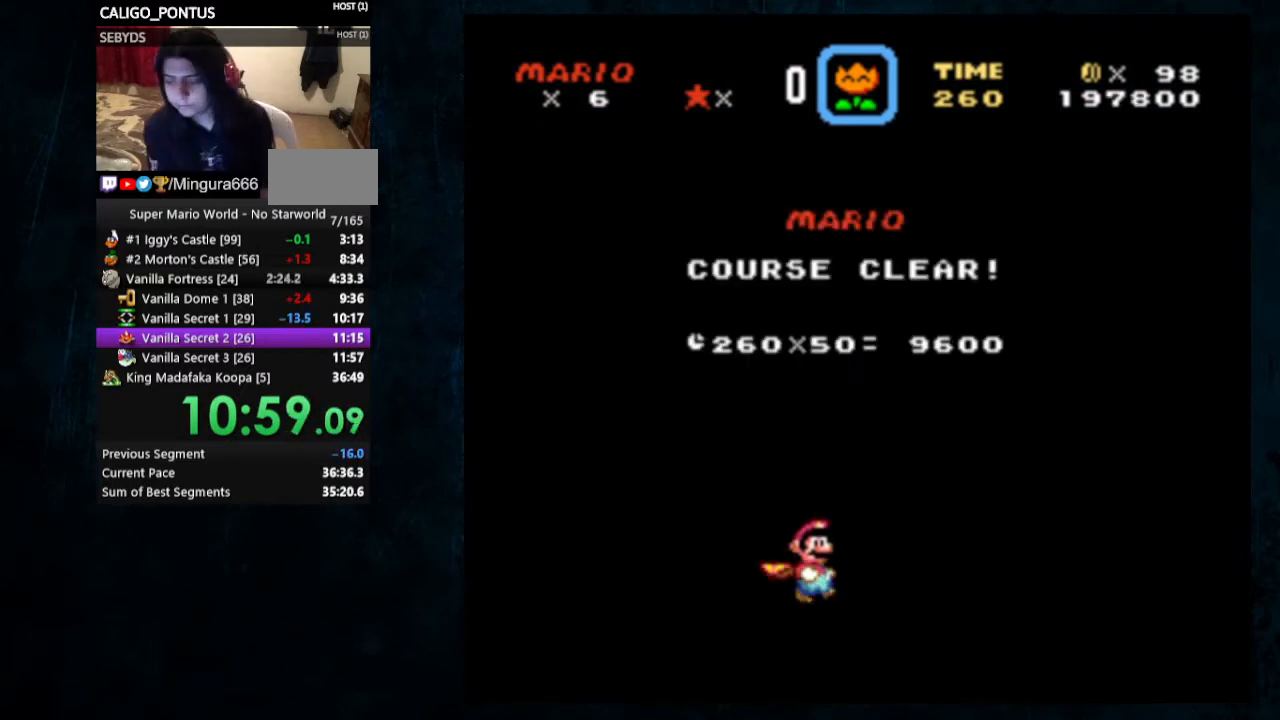
{"dt_ms": 500, "buttons": [], "events": []}
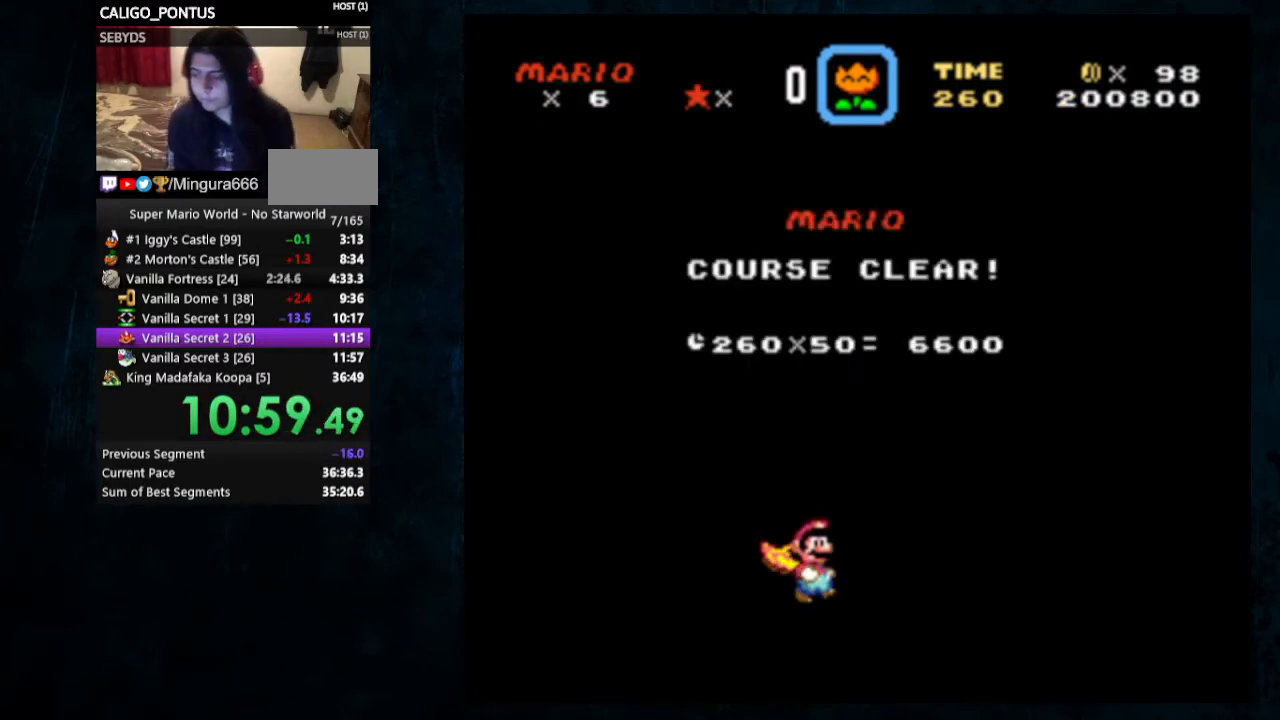
{"dt_ms": 500, "buttons": ["B"], "events": [[200, "A", "down"], [300, "A", "up"], [300, "B", "down"], [367, "A", "down"], [367, "B", "up"], [500, "A", "up"], [500, "B", "down"]]}
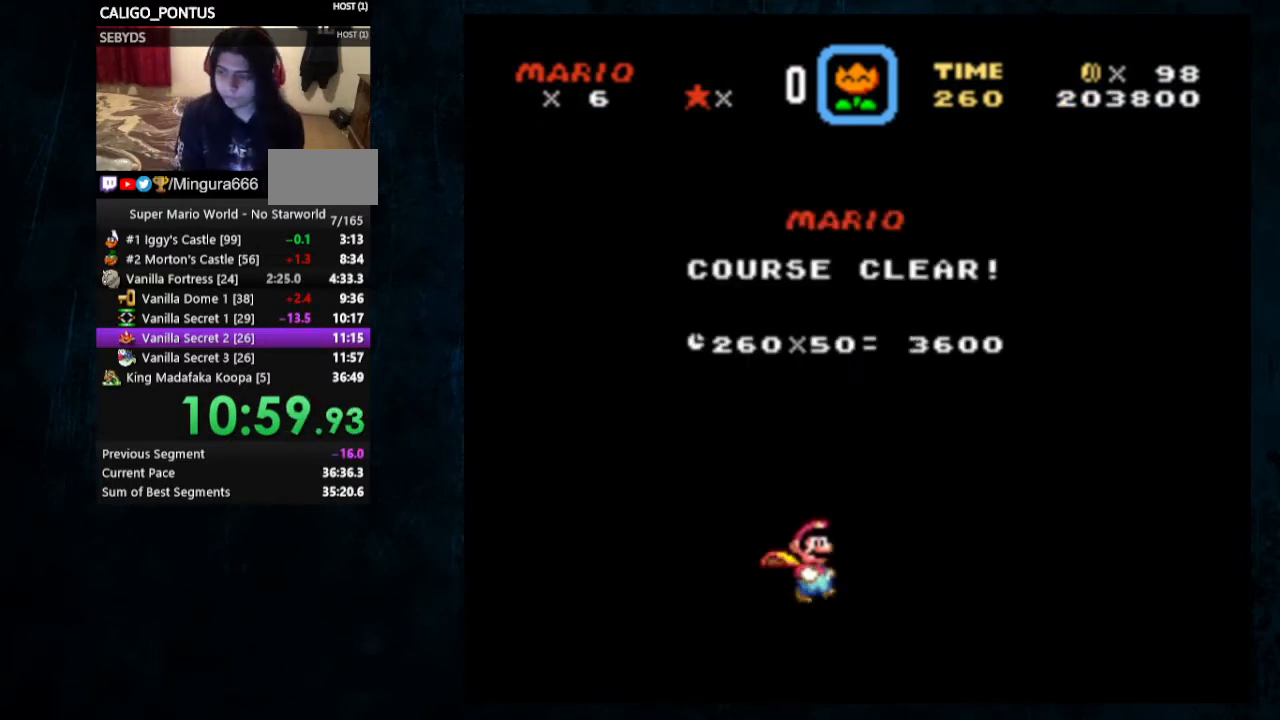
{"dt_ms": 500, "buttons": [], "events": [[33, "B", "up"], [67, "A", "down"], [133, "B", "down"], [200, "B", "up"], [267, "A", "up"], [267, "B", "down"], [333, "B", "up"], [367, "A", "down"], [433, "B", "down"], [500, "A", "up"], [500, "B", "up"]]}
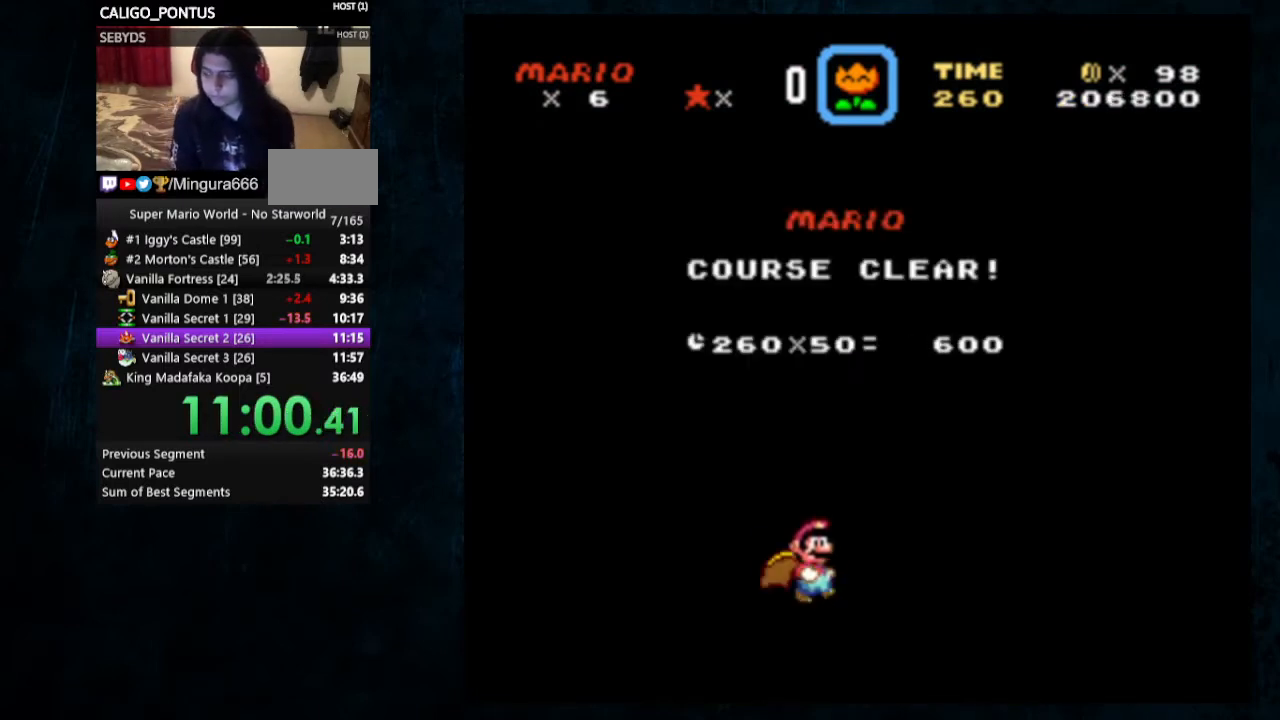
{"dt_ms": 1000, "buttons": []}
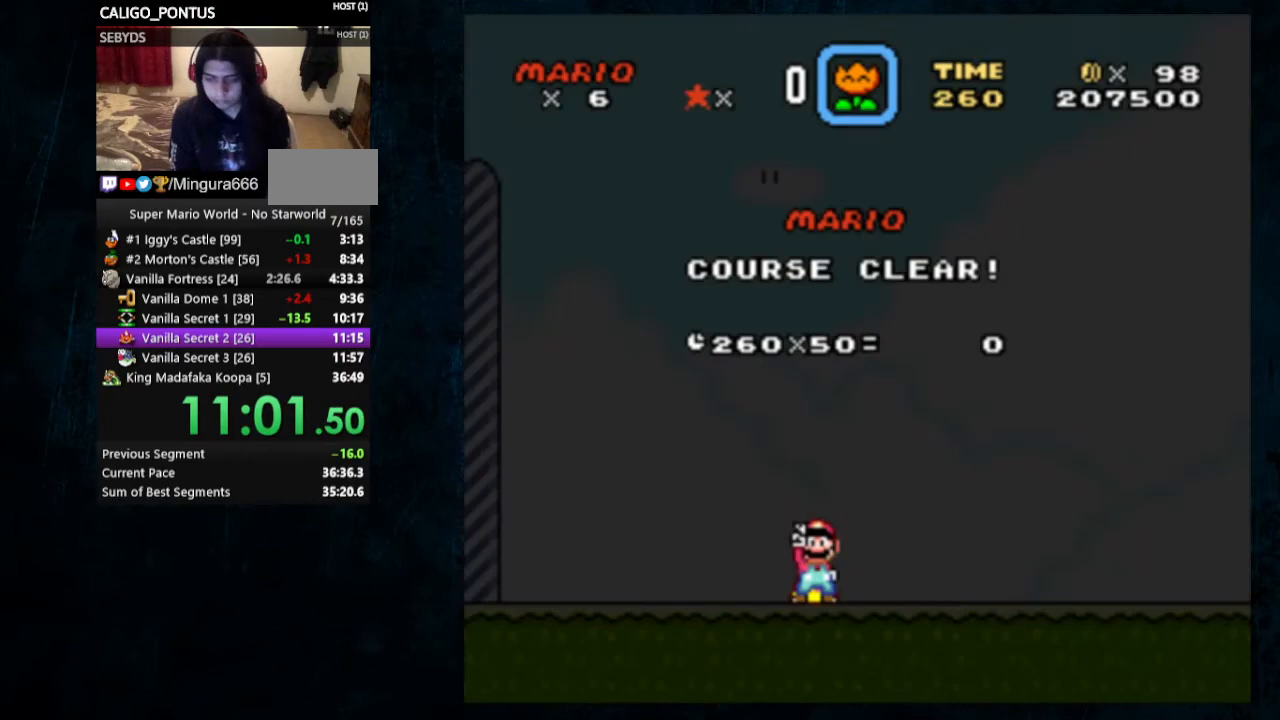
{"dt_ms": 500, "buttons": [], "events": [[233, "A", "down"], [233, "B", "down"], [300, "B", "up"], [367, "B", "down"], [433, "B", "up"], [467, "A", "up"]]}
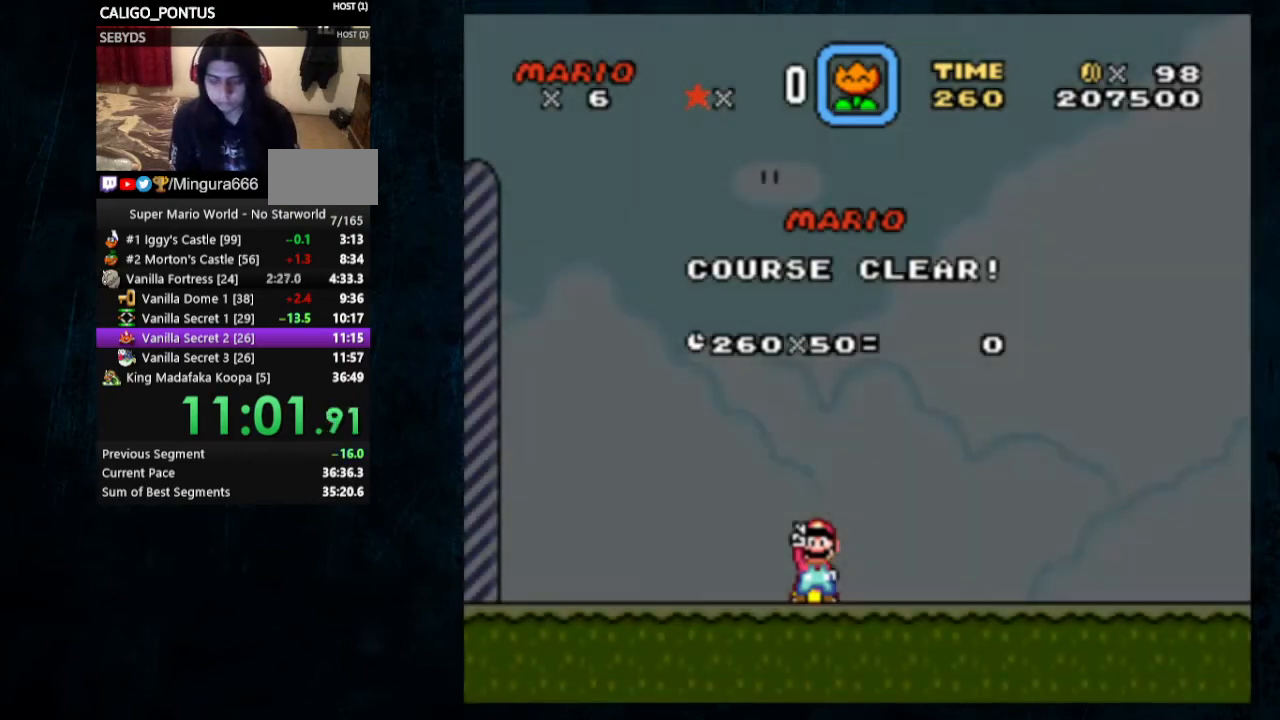
{"dt_ms": 500, "buttons": [], "events": []}
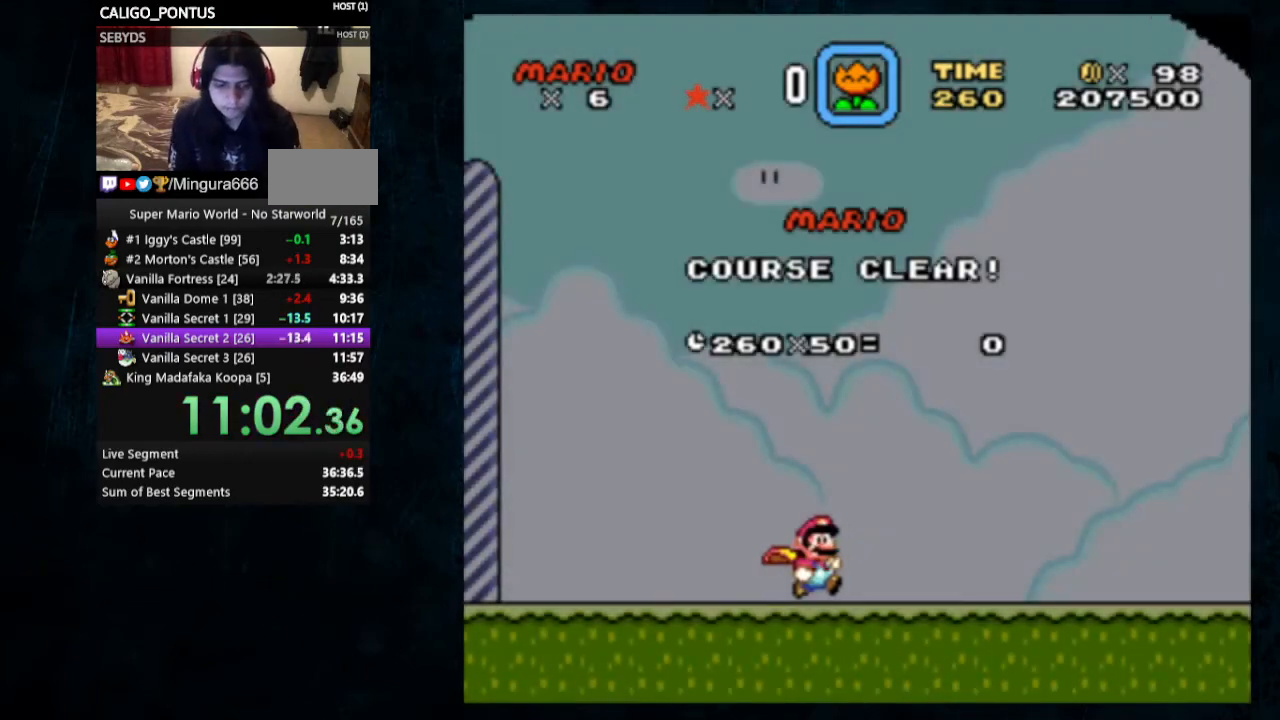
{"dt_ms": 500, "buttons": [], "events": []}
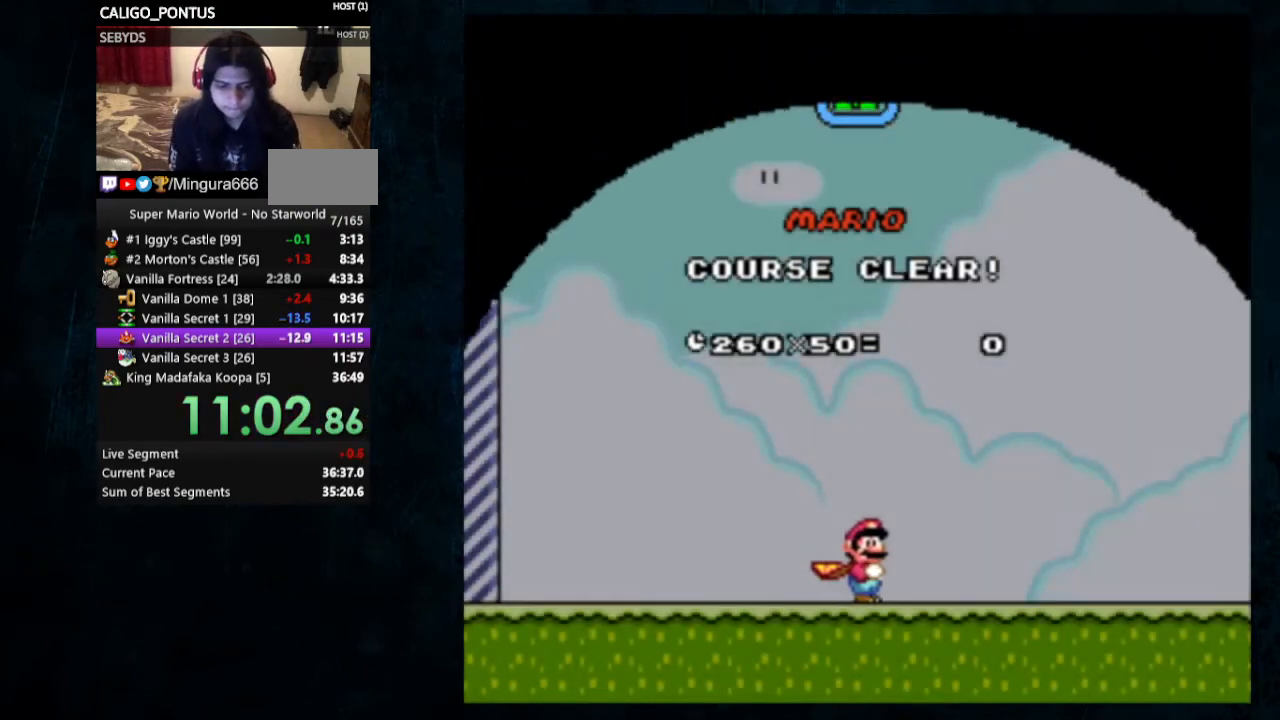
{"dt_ms": 500, "buttons": [], "events": []}